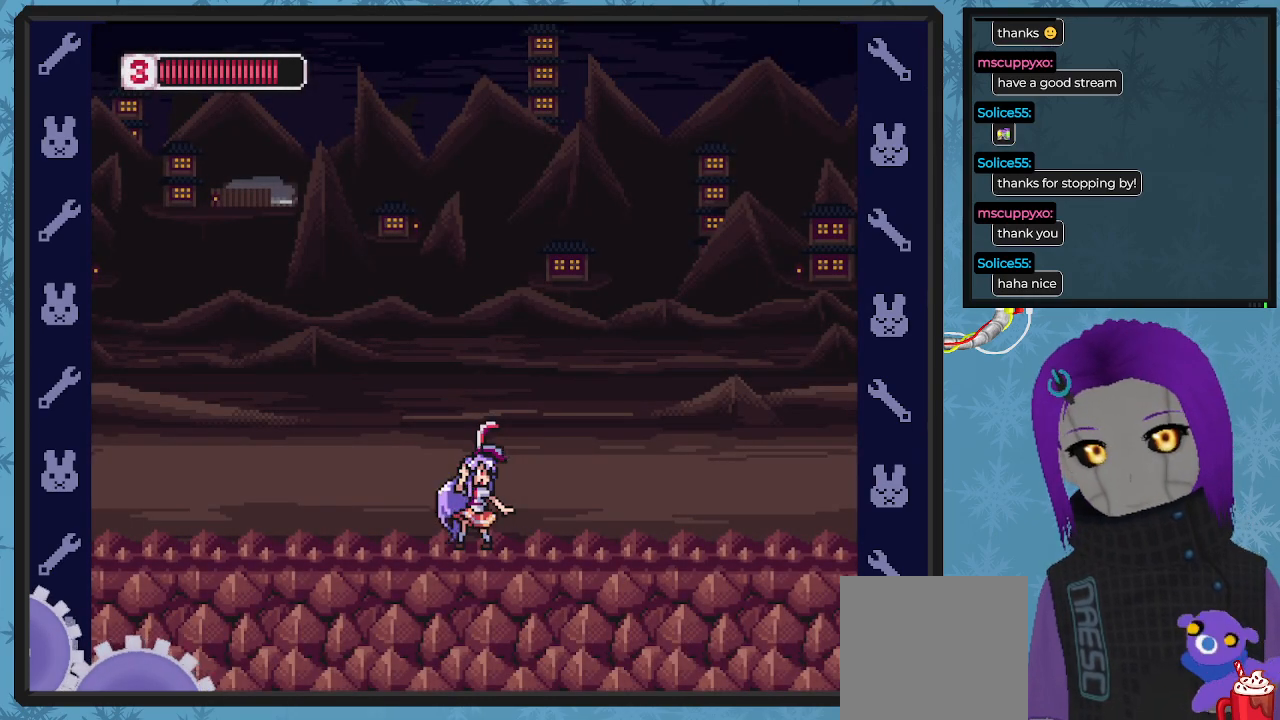
Gameplay with a controller (Xbox layout); each line is a JSON object with the inputs held at the frame after it. "events" lists button and stick changes between this image and that frame as [ms after this image, input, new state], when the widget could be followed in between. Not read: right_stick.
{"buttons": ["X", "DPAD_LEFT"], "left_stick": "center", "events": [[33, "X", "down"], [300, "DPAD_LEFT", "down"]]}
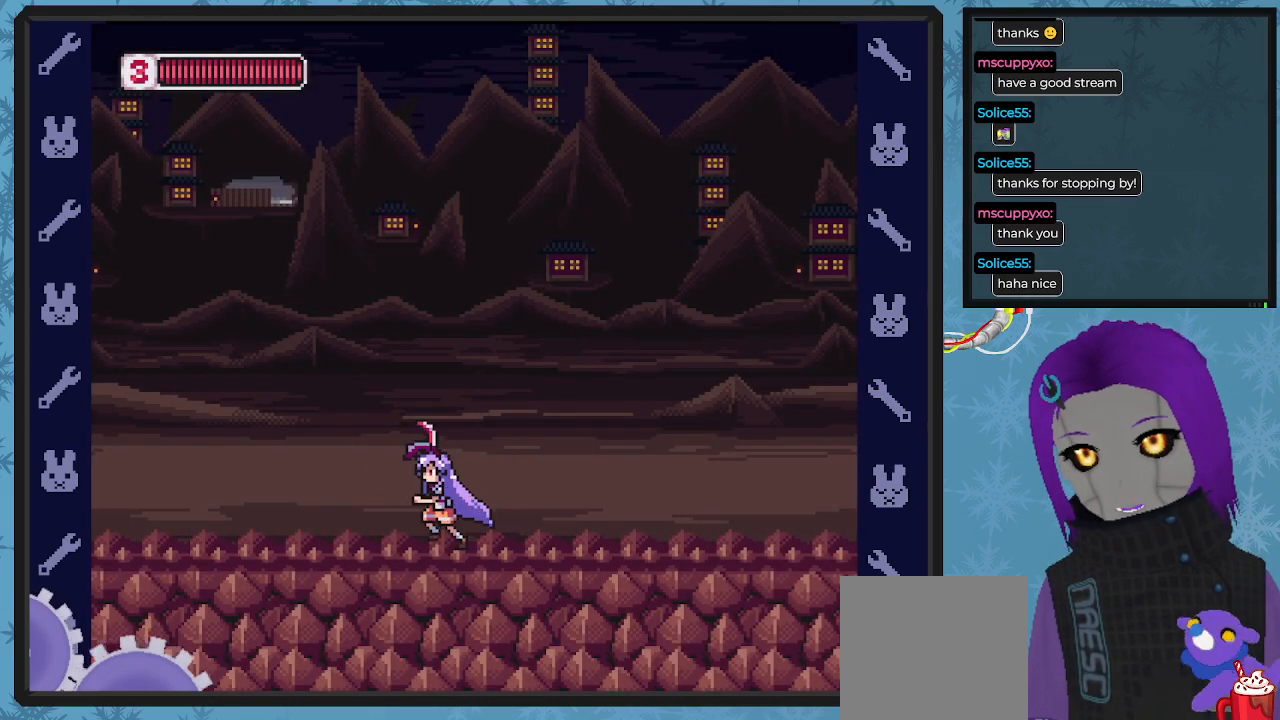
{"buttons": ["X", "DPAD_RIGHT"], "left_stick": "center", "events": [[433, "DPAD_UP", "down"], [467, "DPAD_LEFT", "up"], [467, "DPAD_RIGHT", "down"], [467, "DPAD_UP", "up"]]}
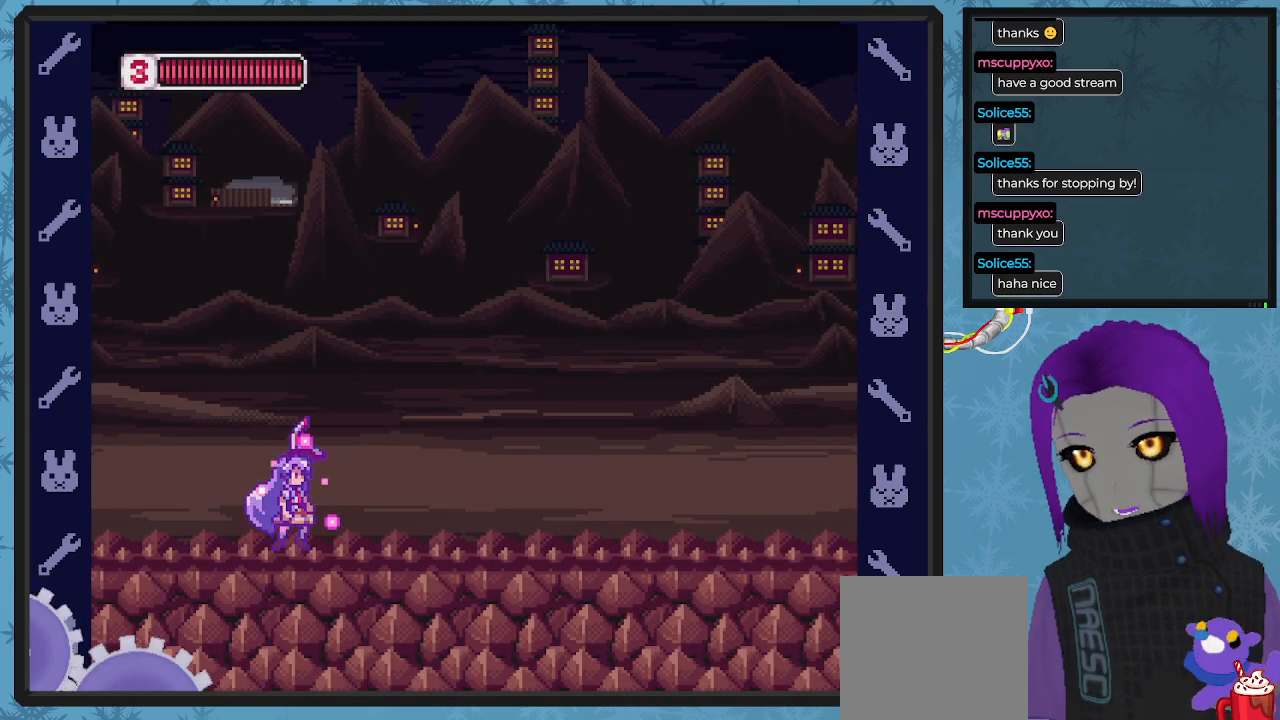
{"buttons": ["X", "DPAD_RIGHT"], "left_stick": "center", "events": []}
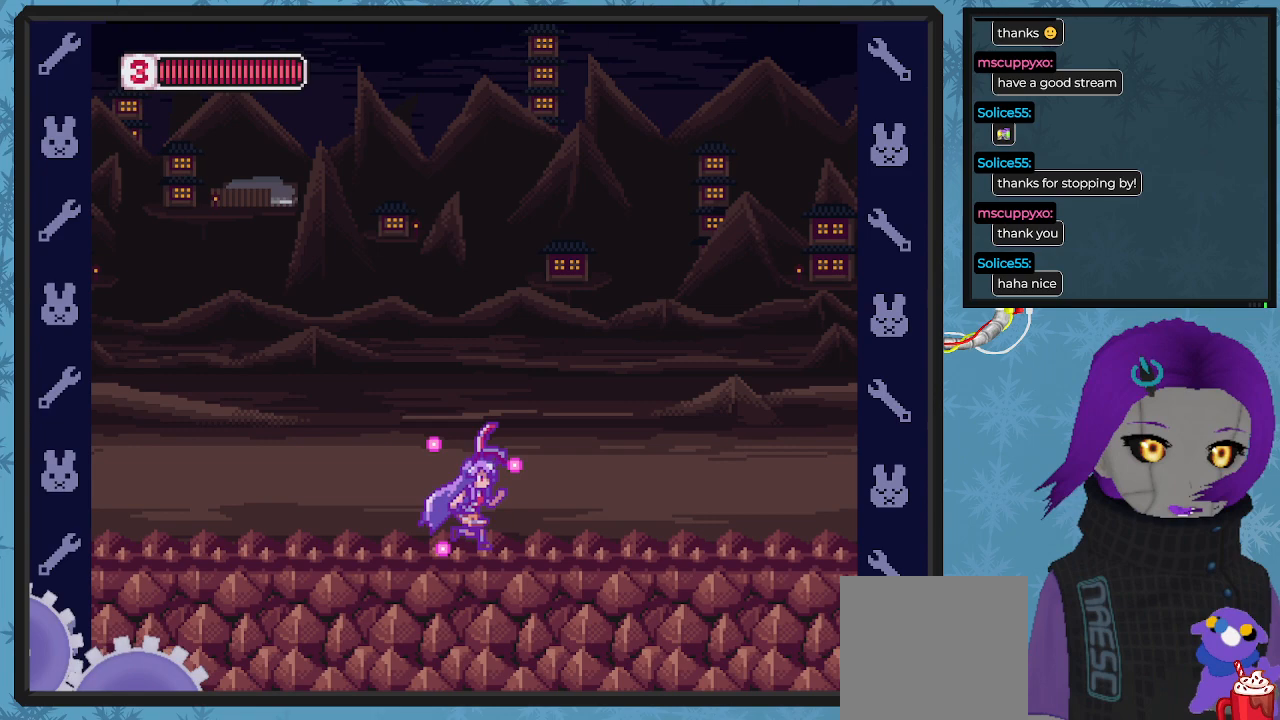
{"buttons": ["X", "DPAD_RIGHT"], "left_stick": "center", "events": []}
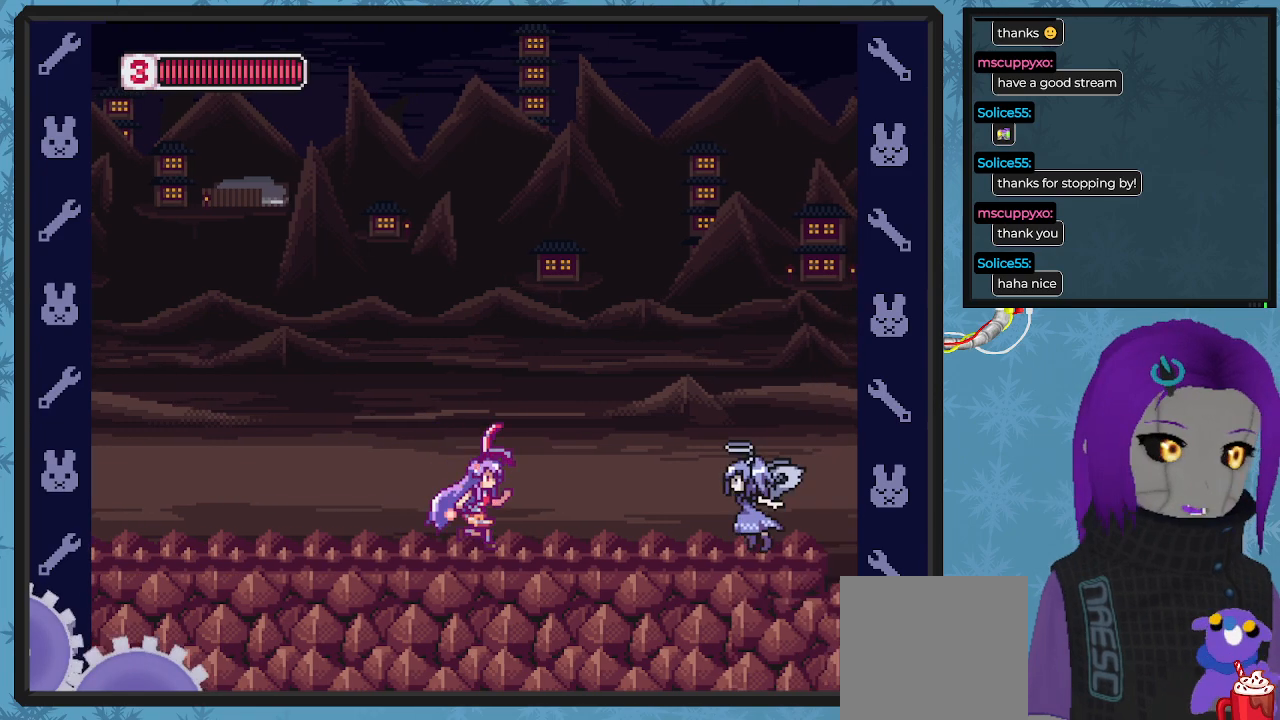
{"buttons": ["X", "DPAD_LEFT"], "left_stick": "center", "events": [[267, "DPAD_RIGHT", "up"], [267, "X", "up"], [300, "X", "down"], [333, "DPAD_LEFT", "down"]]}
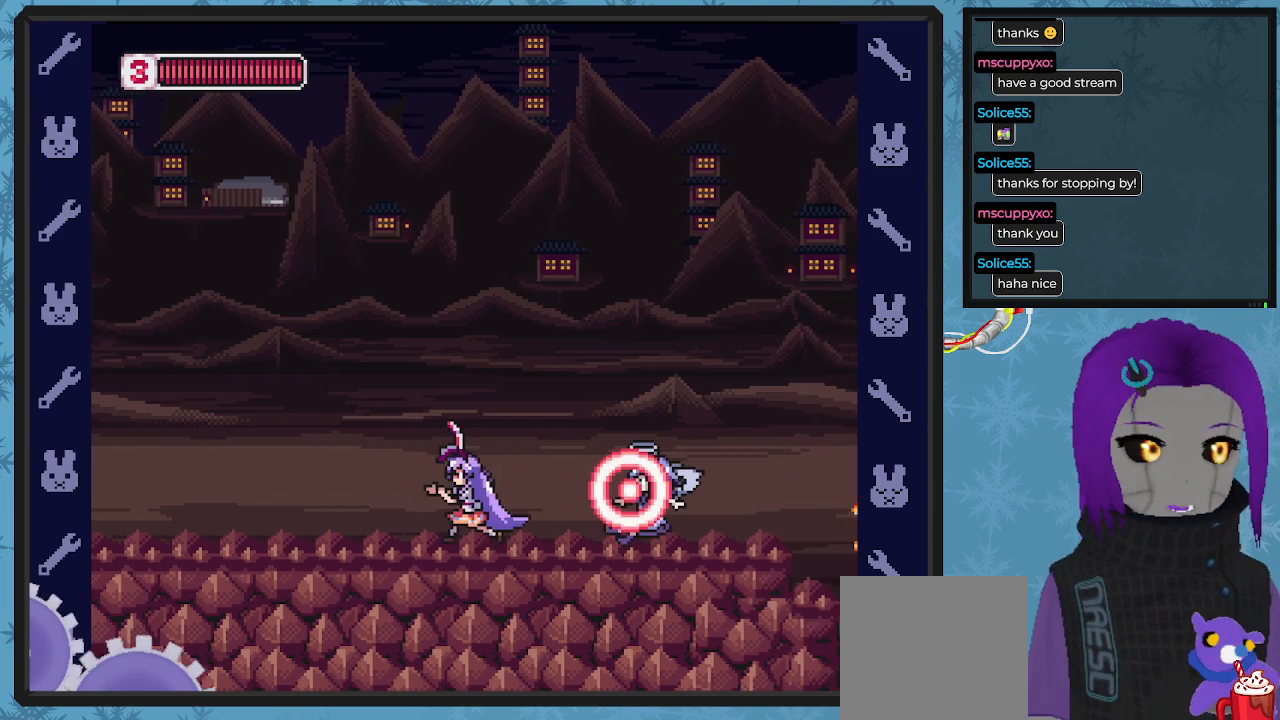
{"buttons": ["X"], "left_stick": "center", "events": [[333, "DPAD_LEFT", "up"], [333, "DPAD_UP", "down"], [367, "DPAD_RIGHT", "down"], [367, "DPAD_UP", "up"], [400, "X", "up"], [467, "DPAD_DOWN", "down"], [467, "X", "down"], [500, "DPAD_DOWN", "up"], [500, "DPAD_RIGHT", "up"]]}
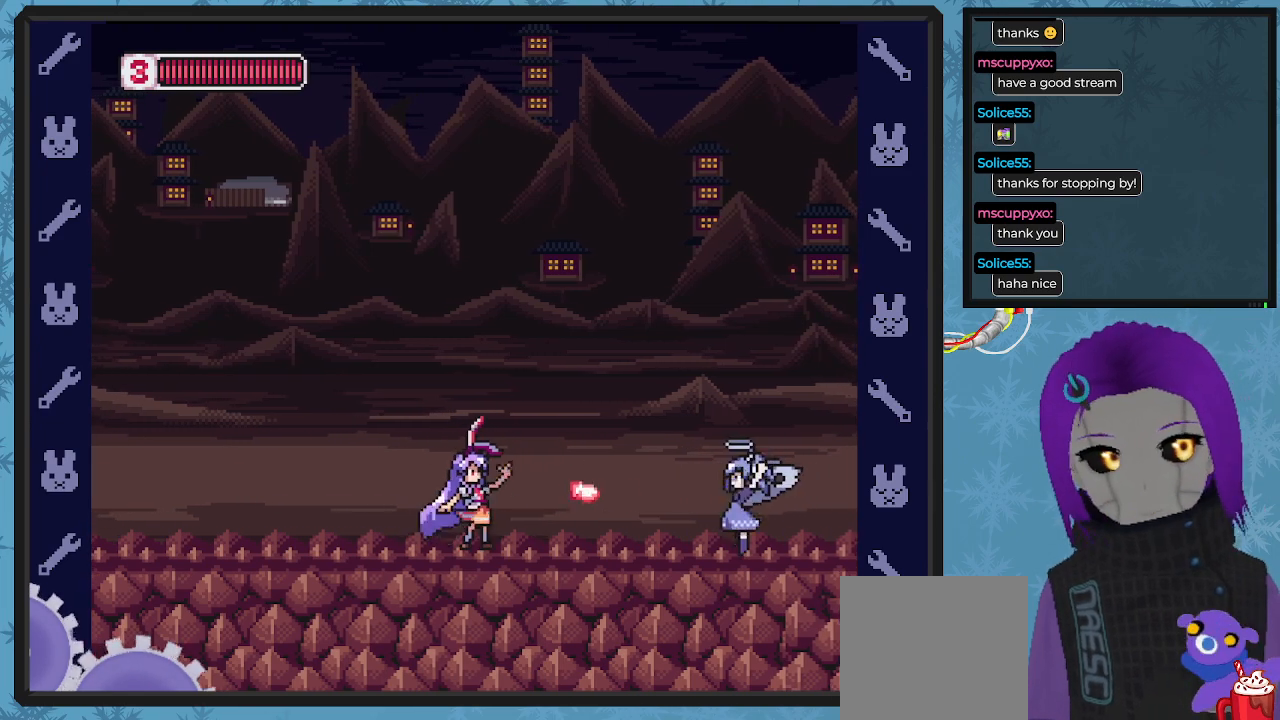
{"buttons": ["X", "DPAD_LEFT"], "left_stick": "center", "events": [[67, "X", "up"], [100, "X", "down"], [200, "X", "up"], [267, "X", "down"], [300, "DPAD_LEFT", "down"], [367, "X", "up"], [400, "X", "down"]]}
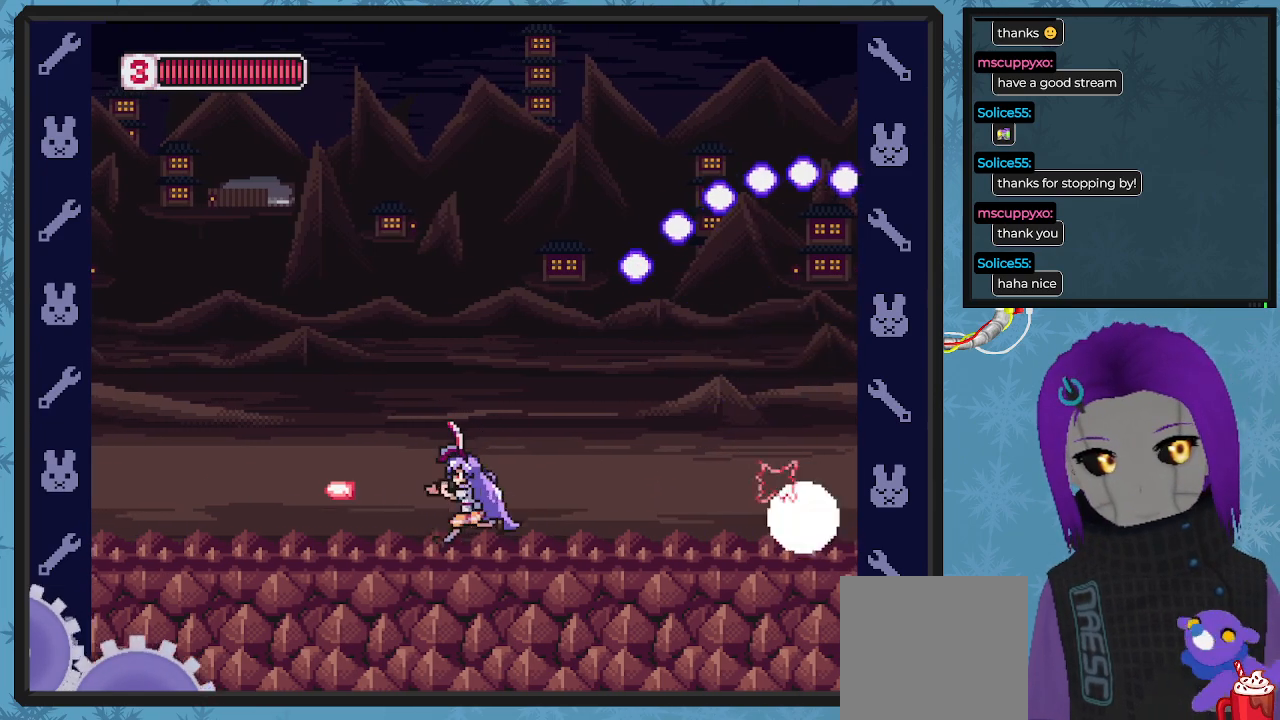
{"buttons": ["X", "DPAD_RIGHT"], "left_stick": "center"}
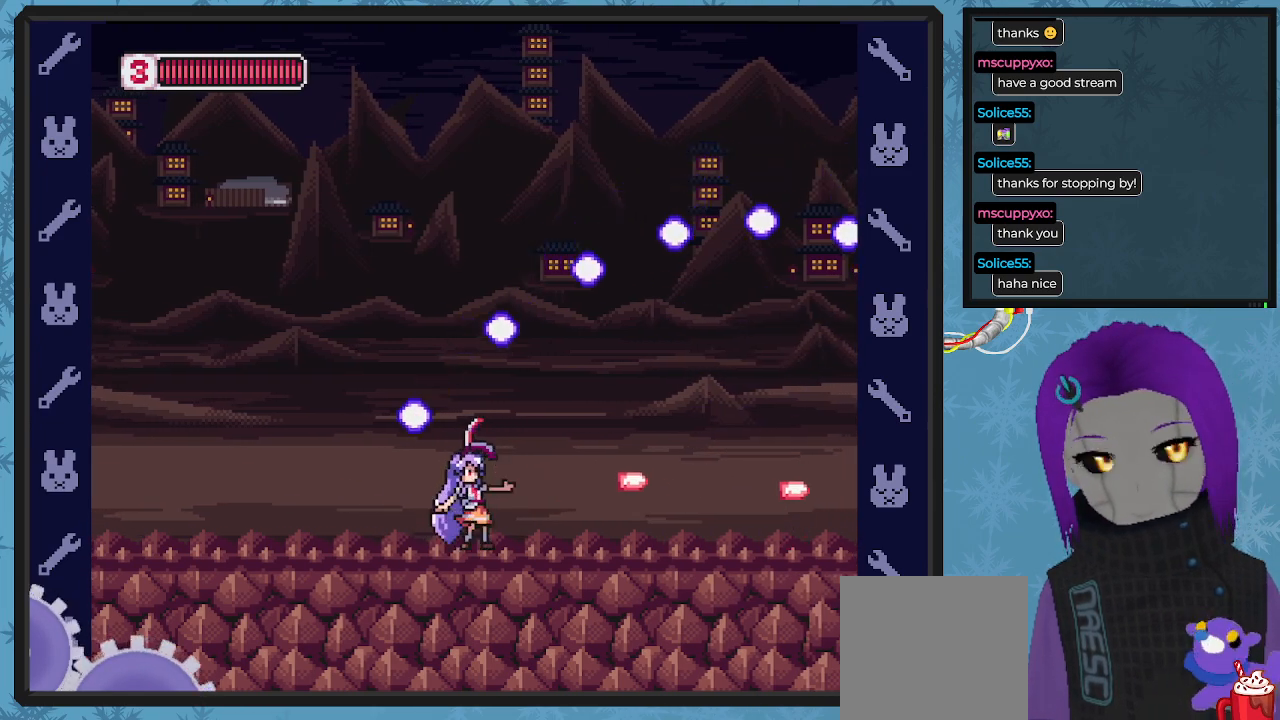
{"buttons": ["X"], "left_stick": "center", "events": [[300, "DPAD_RIGHT", "up"]]}
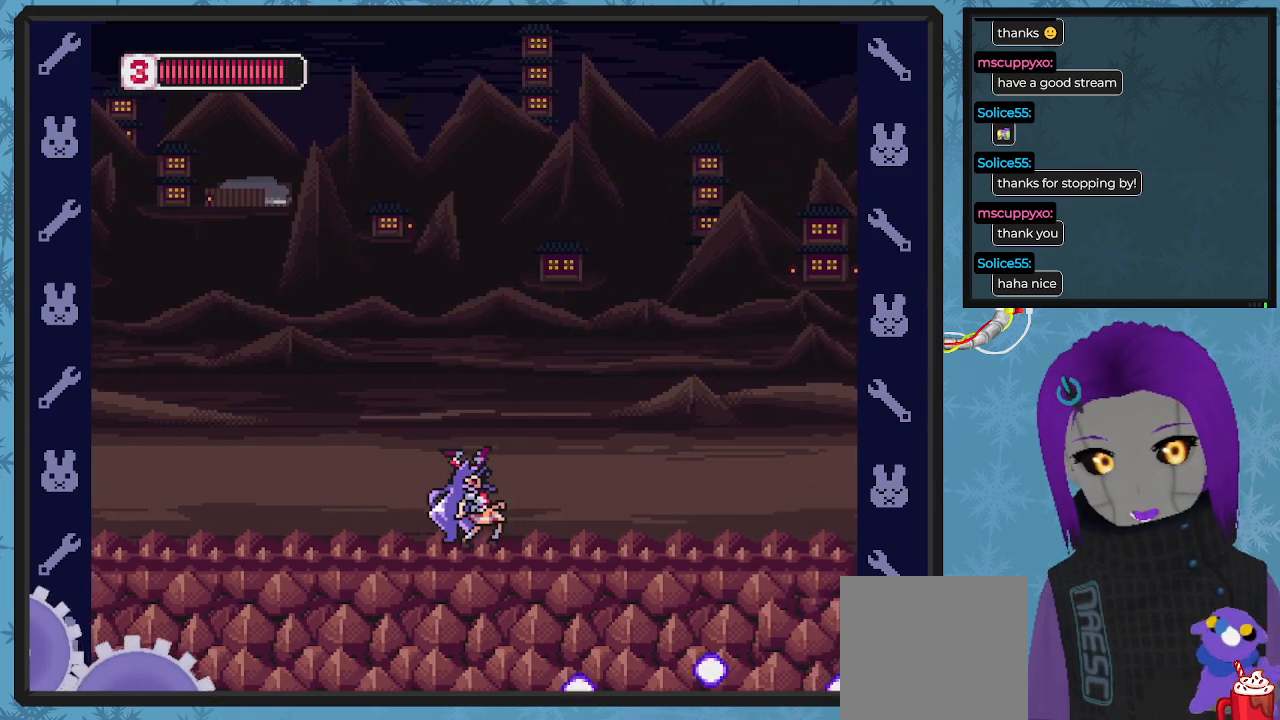
{"buttons": ["X", "DPAD_RIGHT"], "left_stick": "center", "events": [[67, "DPAD_RIGHT", "down"]]}
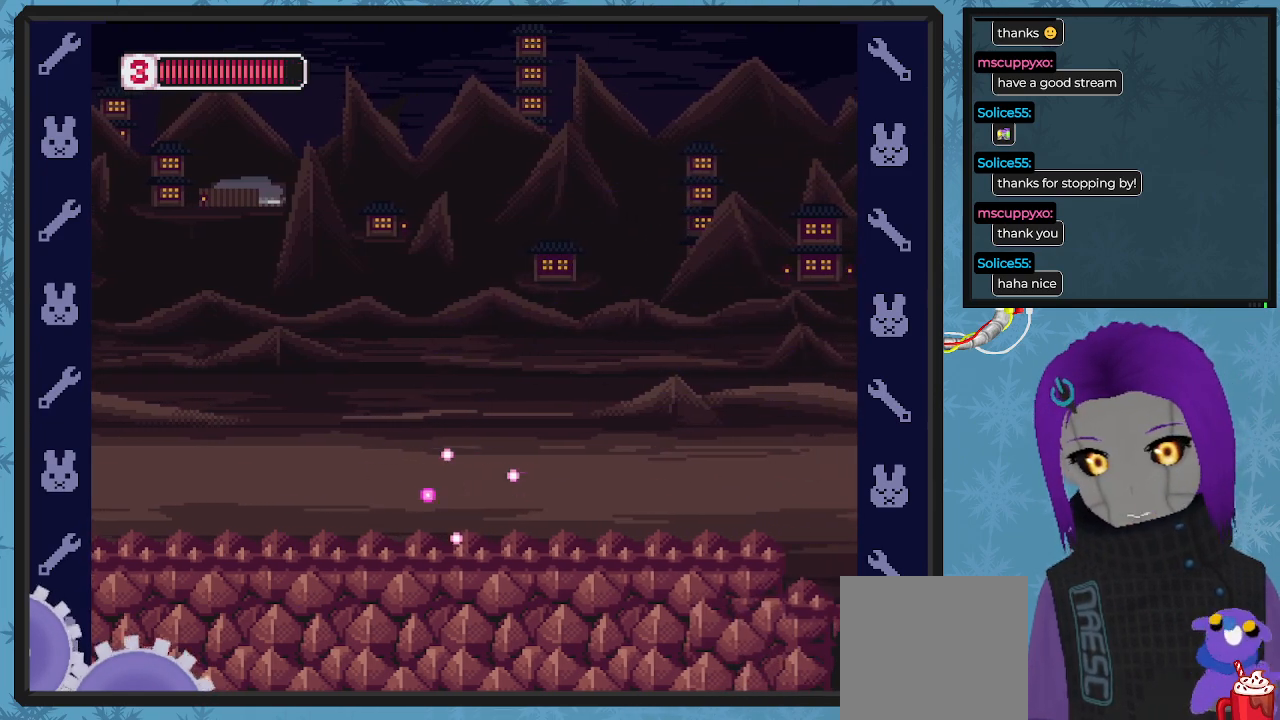
{"buttons": ["X", "DPAD_RIGHT"], "left_stick": "center", "events": []}
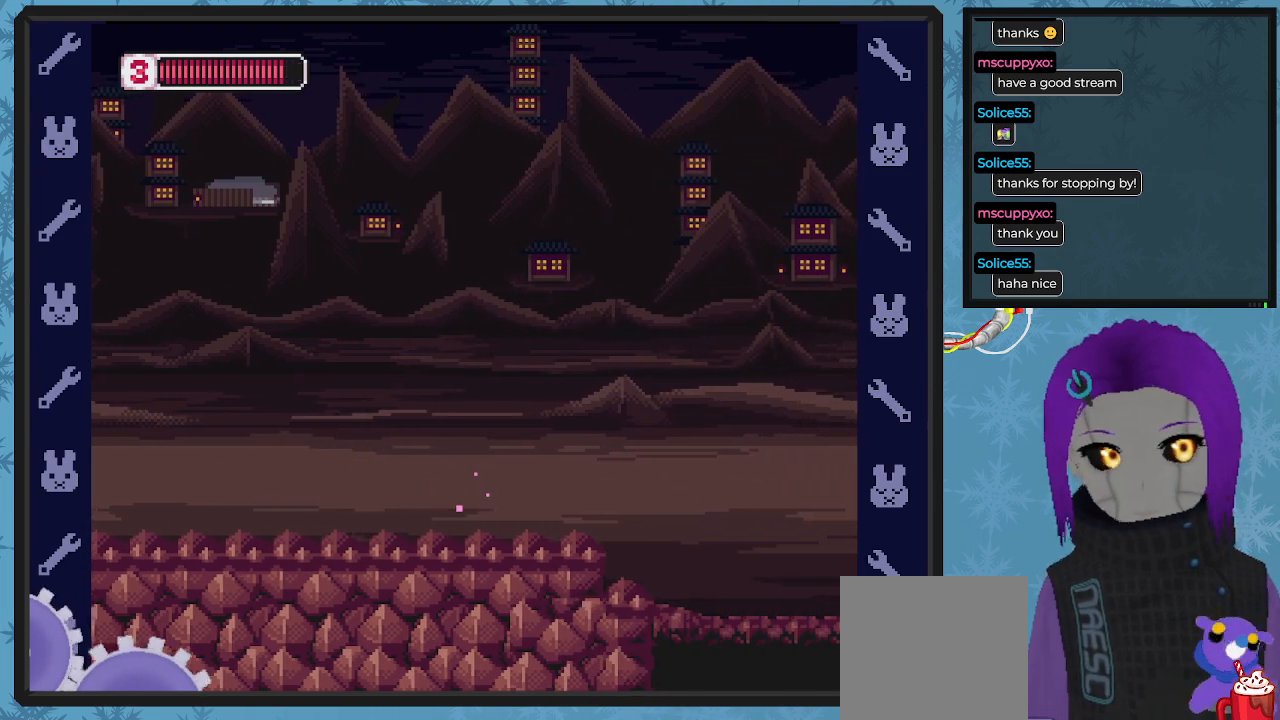
{"buttons": ["X"], "left_stick": "center", "events": [[267, "DPAD_RIGHT", "up"]]}
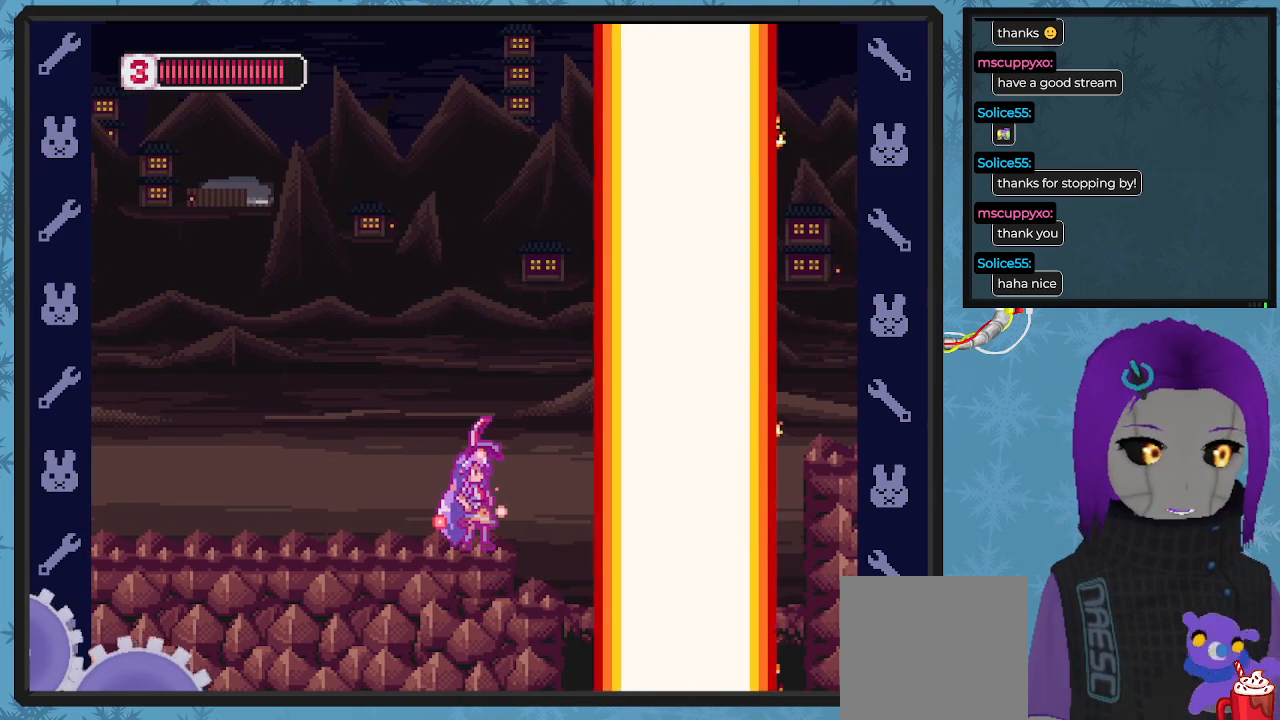
{"buttons": ["X"], "left_stick": "center", "events": []}
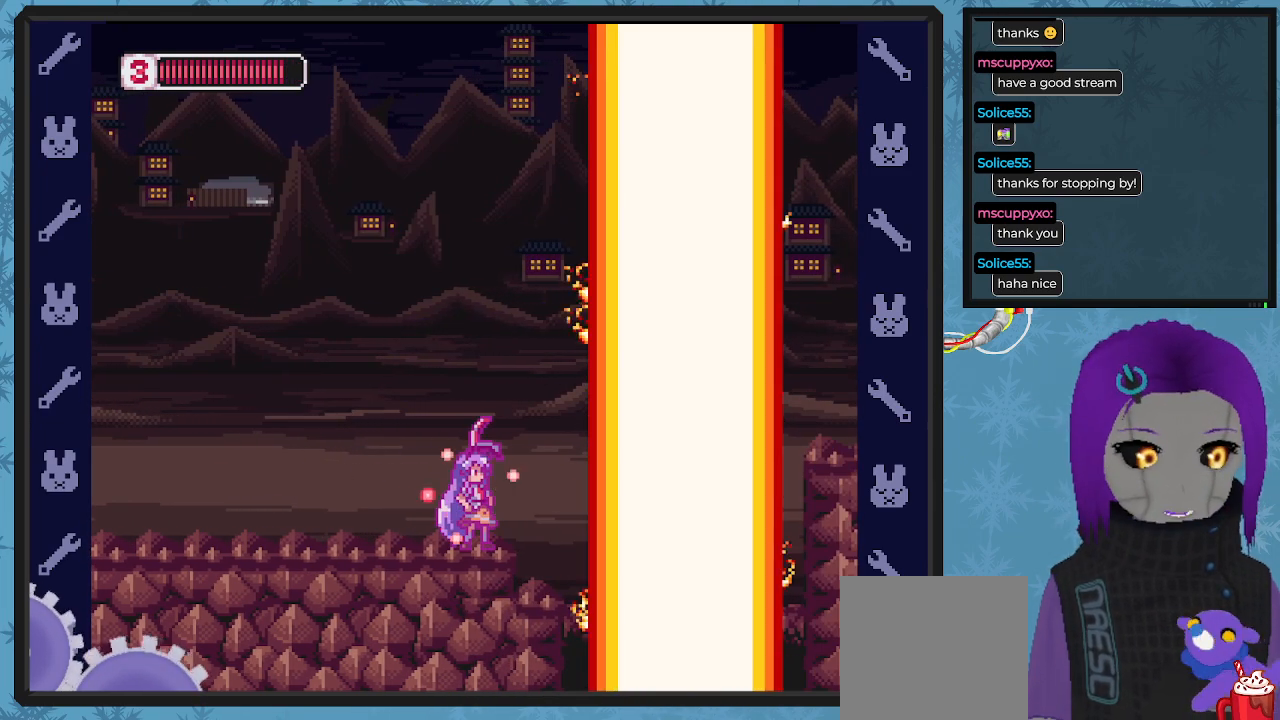
{"buttons": ["X"], "left_stick": "center", "events": []}
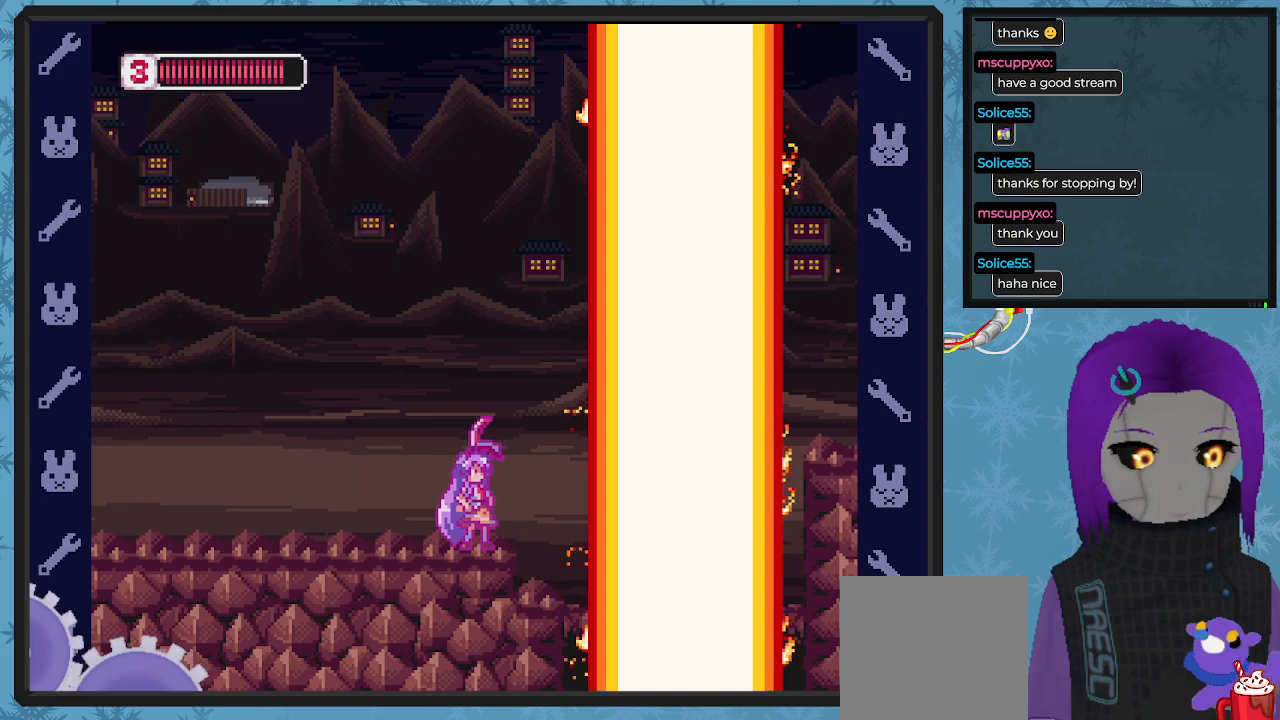
{"buttons": ["X"], "left_stick": "center", "events": []}
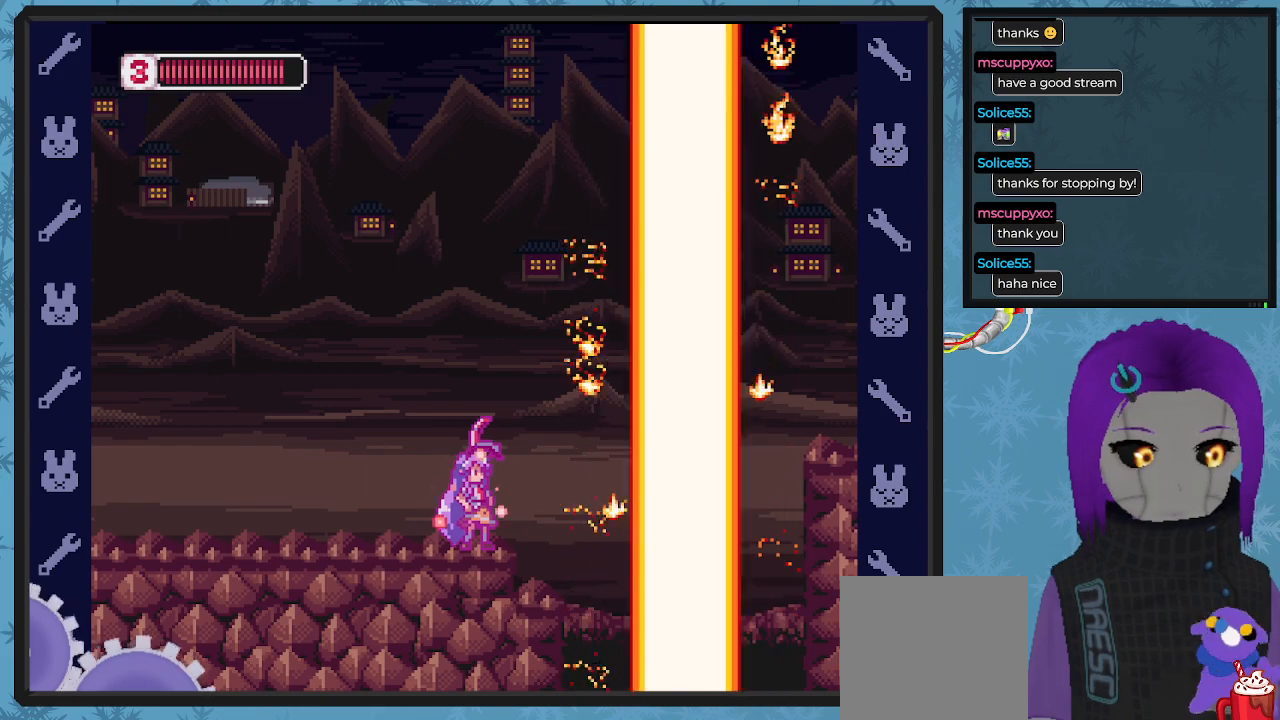
{"buttons": ["A", "B", "X", "DPAD_DOWN", "DPAD_RIGHT"], "left_stick": "center", "events": [[233, "DPAD_RIGHT", "down"], [333, "B", "down"], [367, "A", "down"], [367, "DPAD_DOWN", "down"]]}
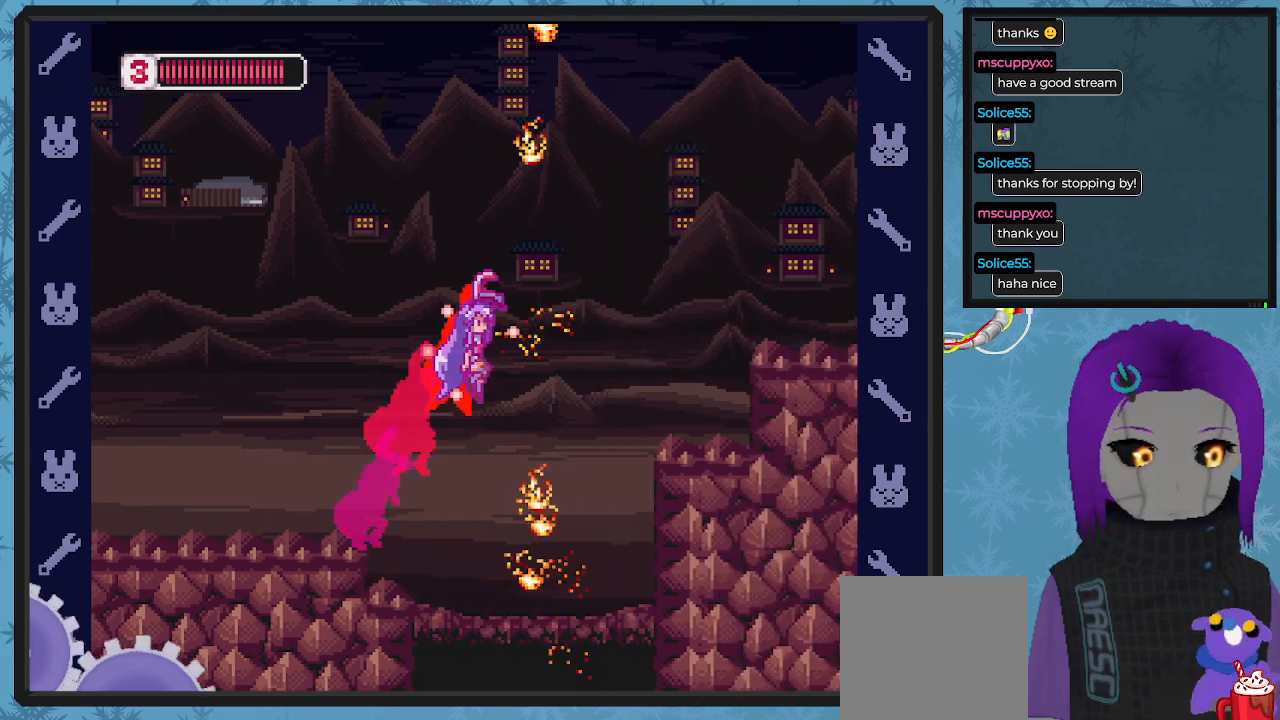
{"buttons": ["X"], "left_stick": "center", "events": [[233, "A", "up"], [233, "B", "up"], [233, "DPAD_DOWN", "up"], [467, "DPAD_RIGHT", "up"]]}
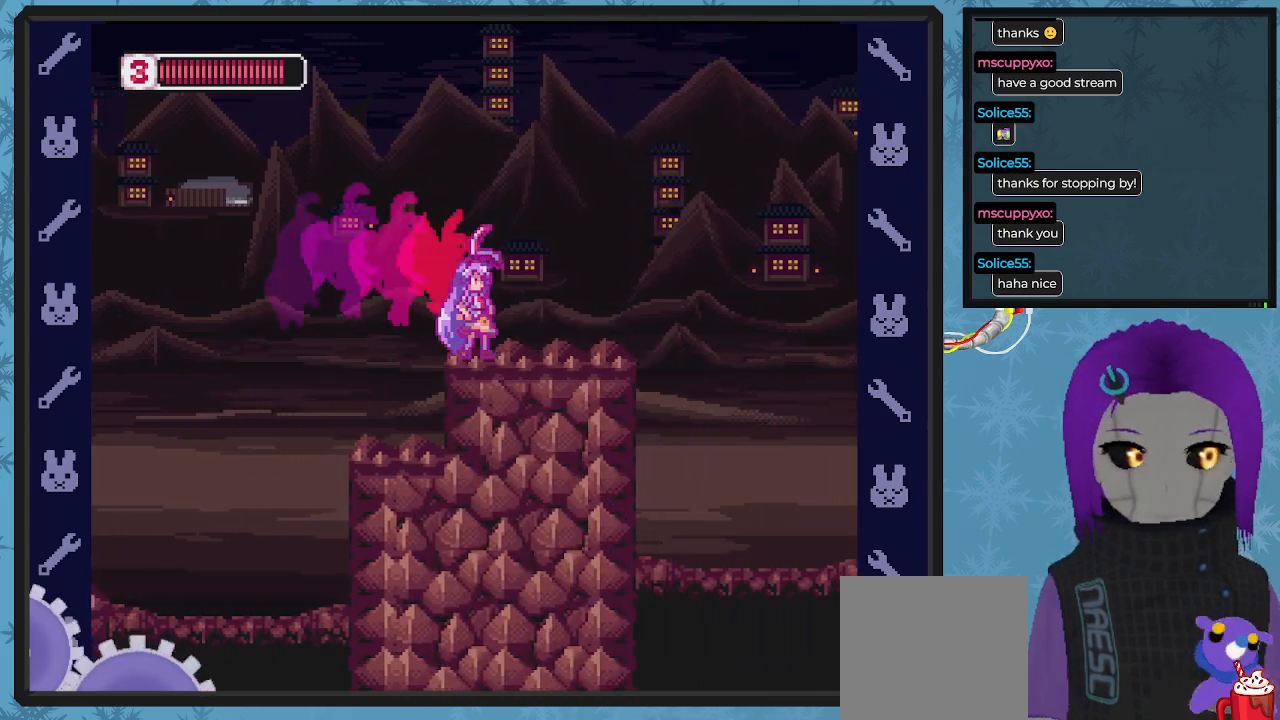
{"buttons": ["X", "DPAD_RIGHT"], "left_stick": "center", "events": [[233, "DPAD_RIGHT", "down"]]}
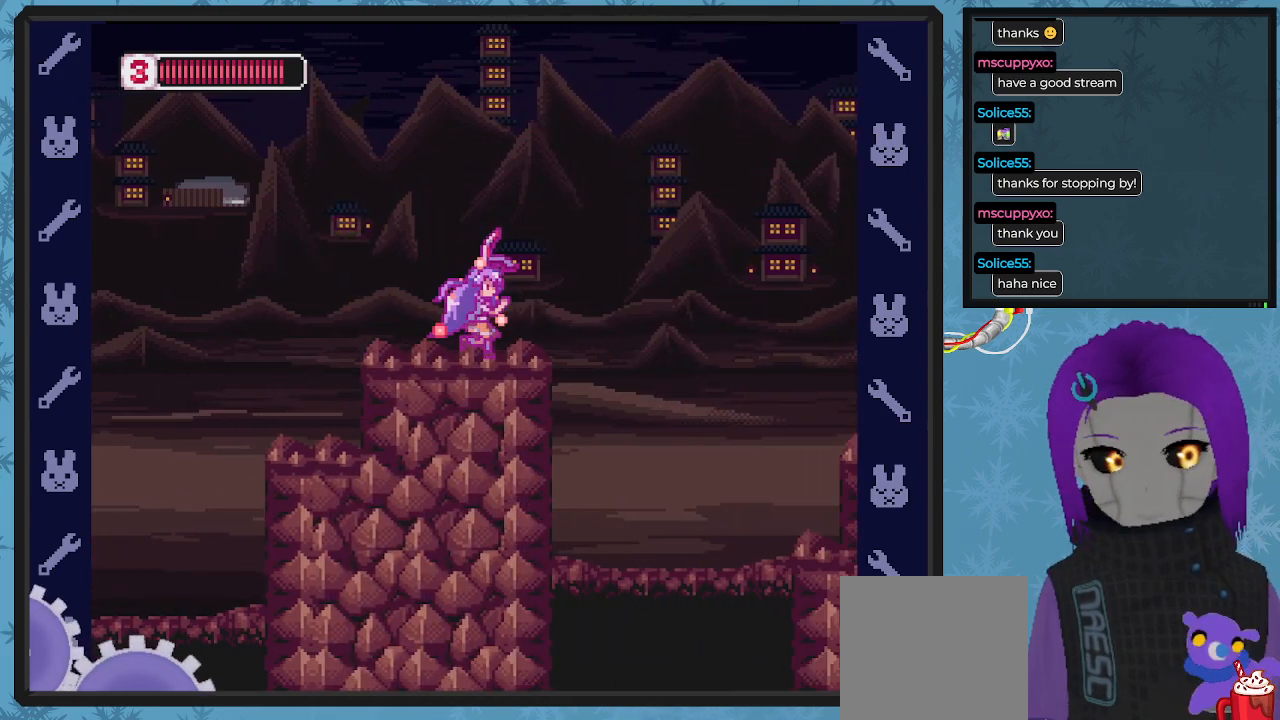
{"buttons": ["X"], "left_stick": "center", "events": [[167, "DPAD_RIGHT", "up"]]}
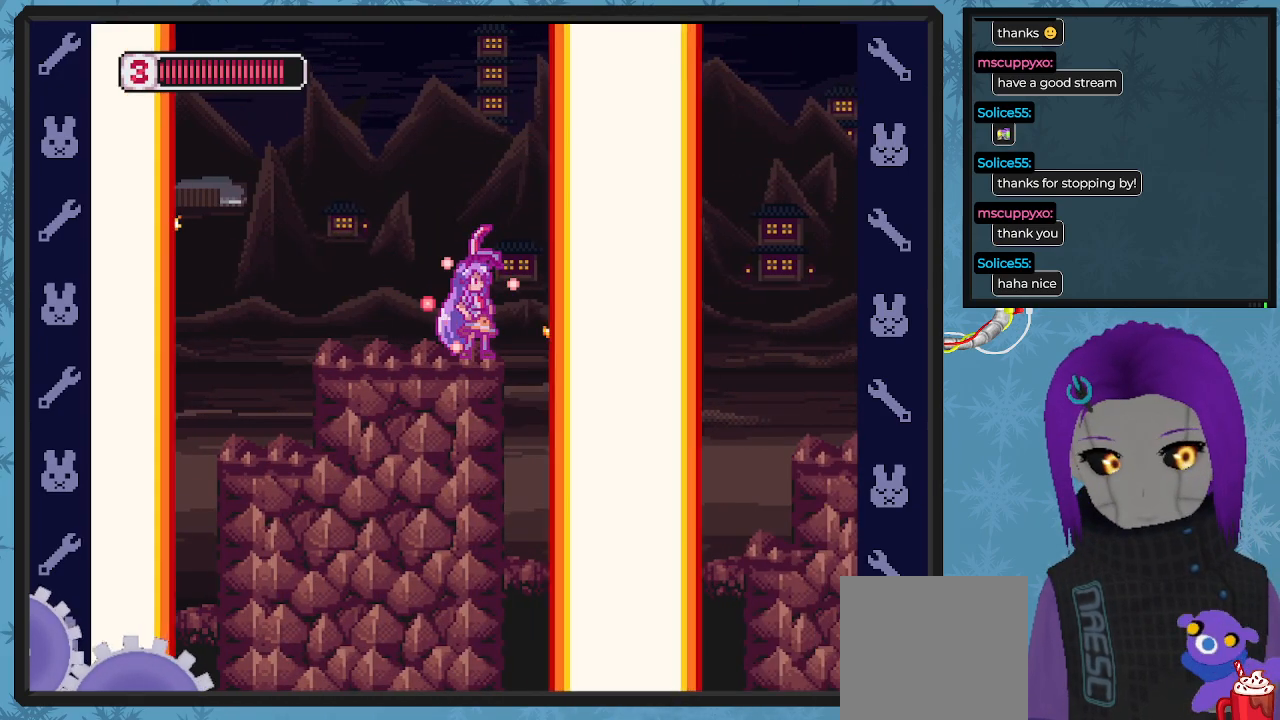
{"buttons": ["X"], "left_stick": "center", "events": []}
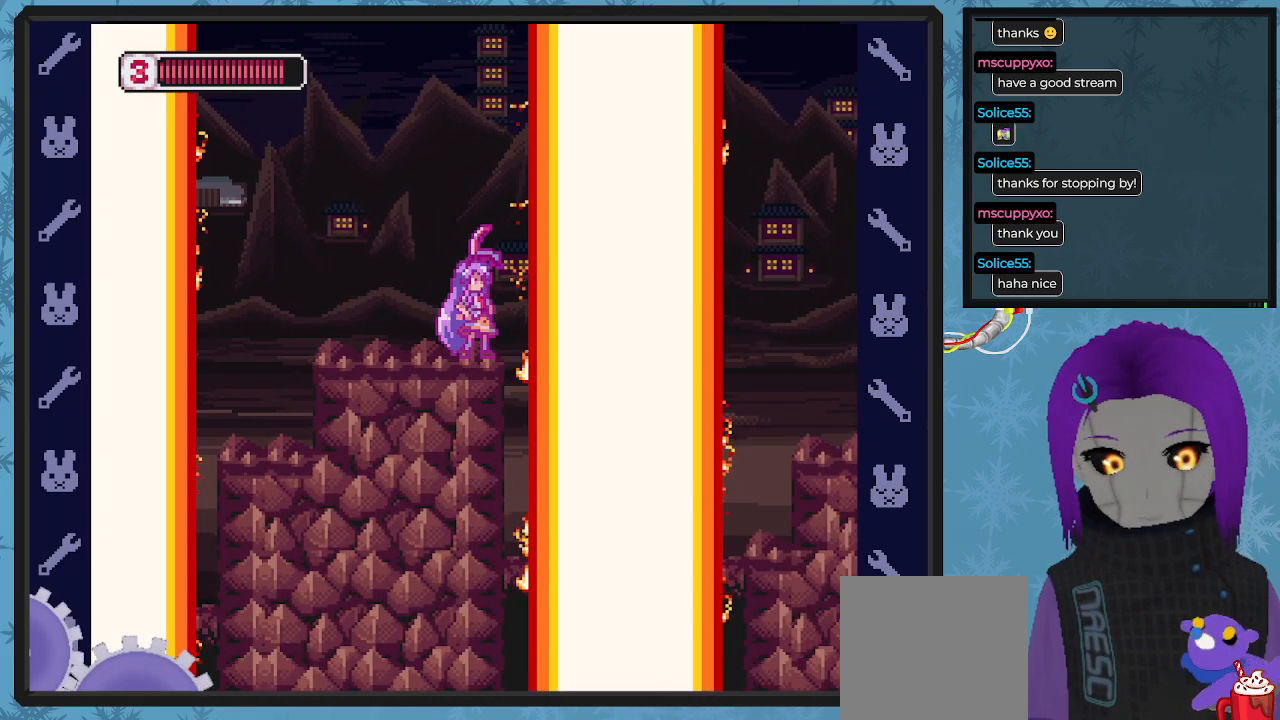
{"buttons": ["X"], "left_stick": "center", "events": []}
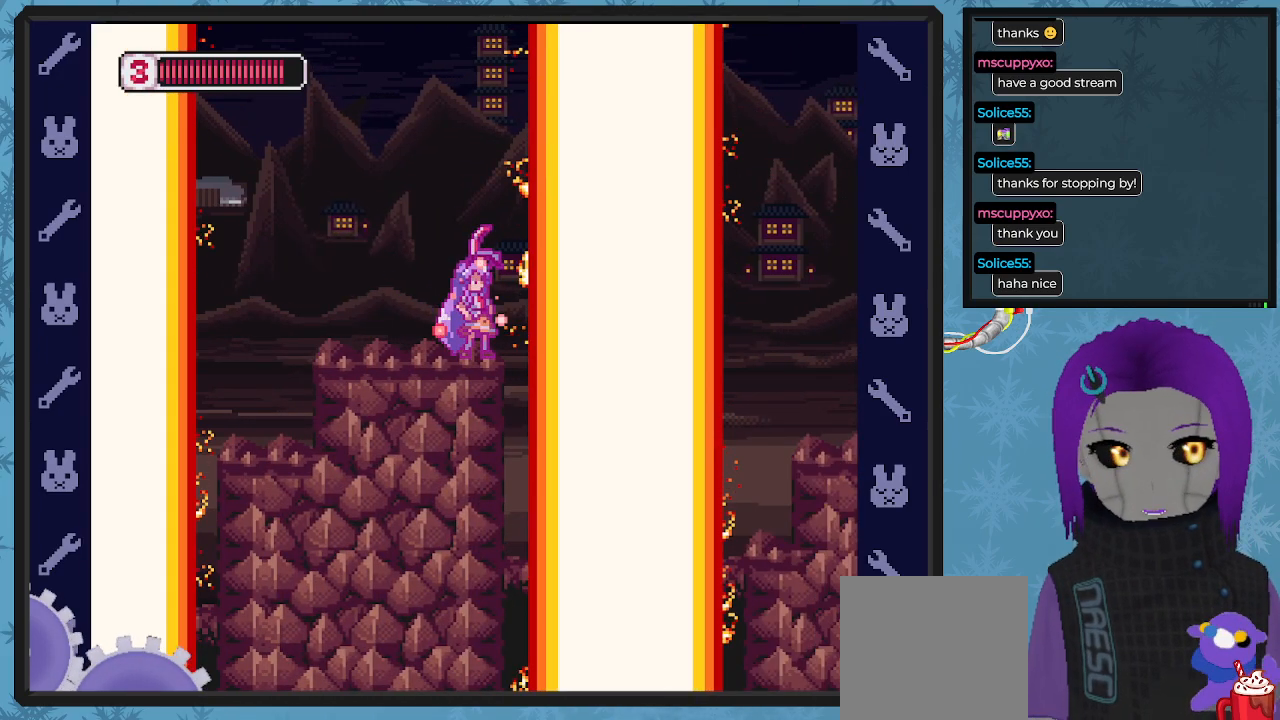
{"buttons": ["X"], "left_stick": "center", "events": []}
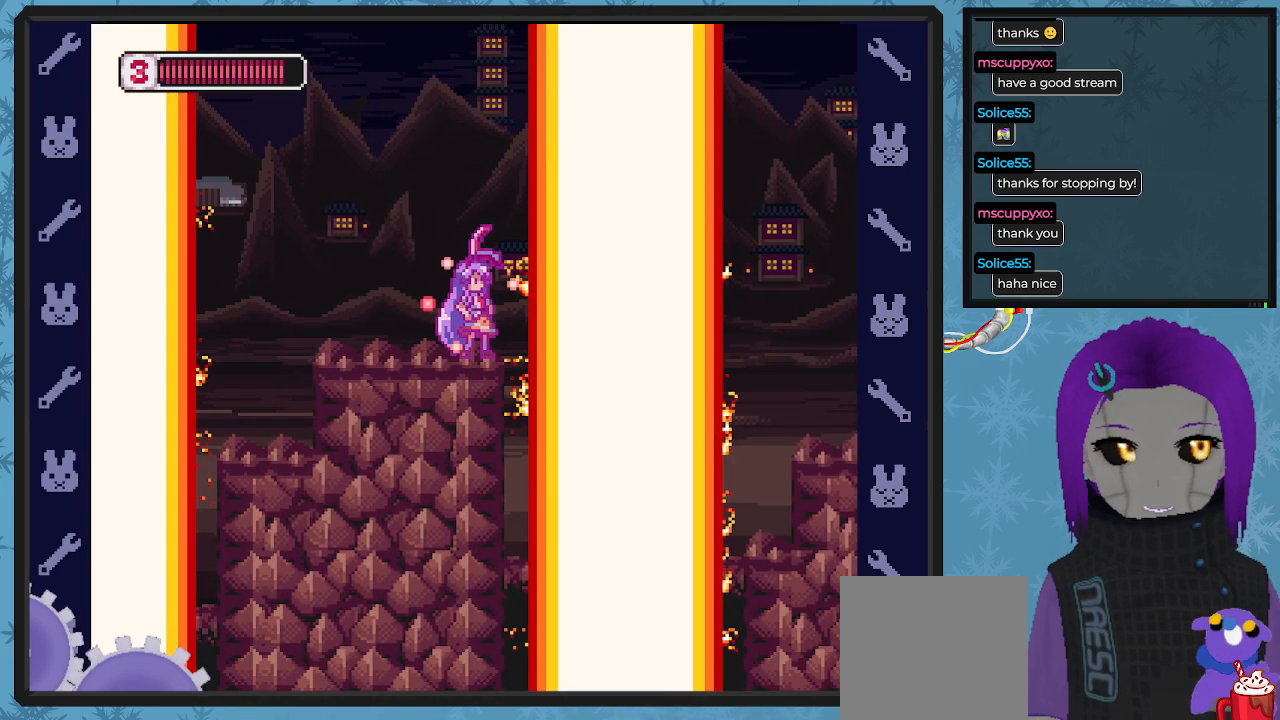
{"buttons": ["A", "B", "X", "DPAD_RIGHT"], "left_stick": "center", "events": [[433, "DPAD_RIGHT", "down"], [467, "A", "down"], [467, "B", "down"]]}
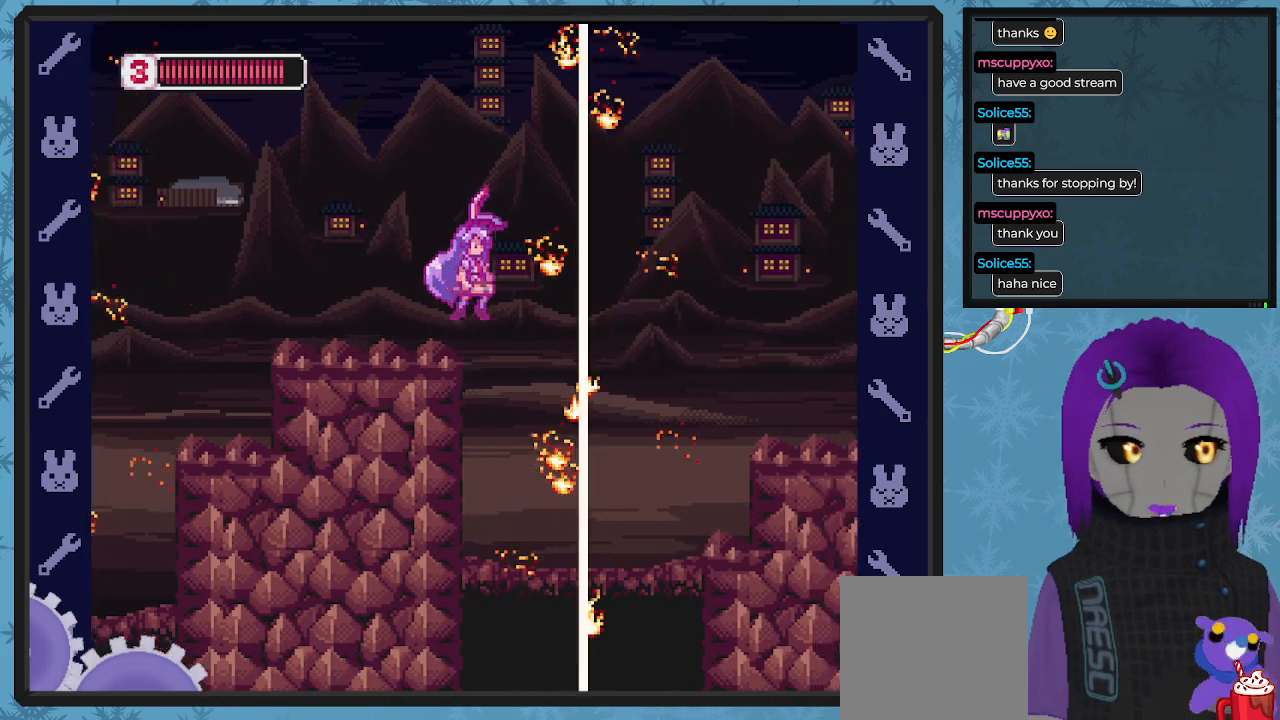
{"buttons": ["X"], "left_stick": "center", "events": [[233, "A", "up"], [233, "B", "up"], [467, "DPAD_RIGHT", "up"]]}
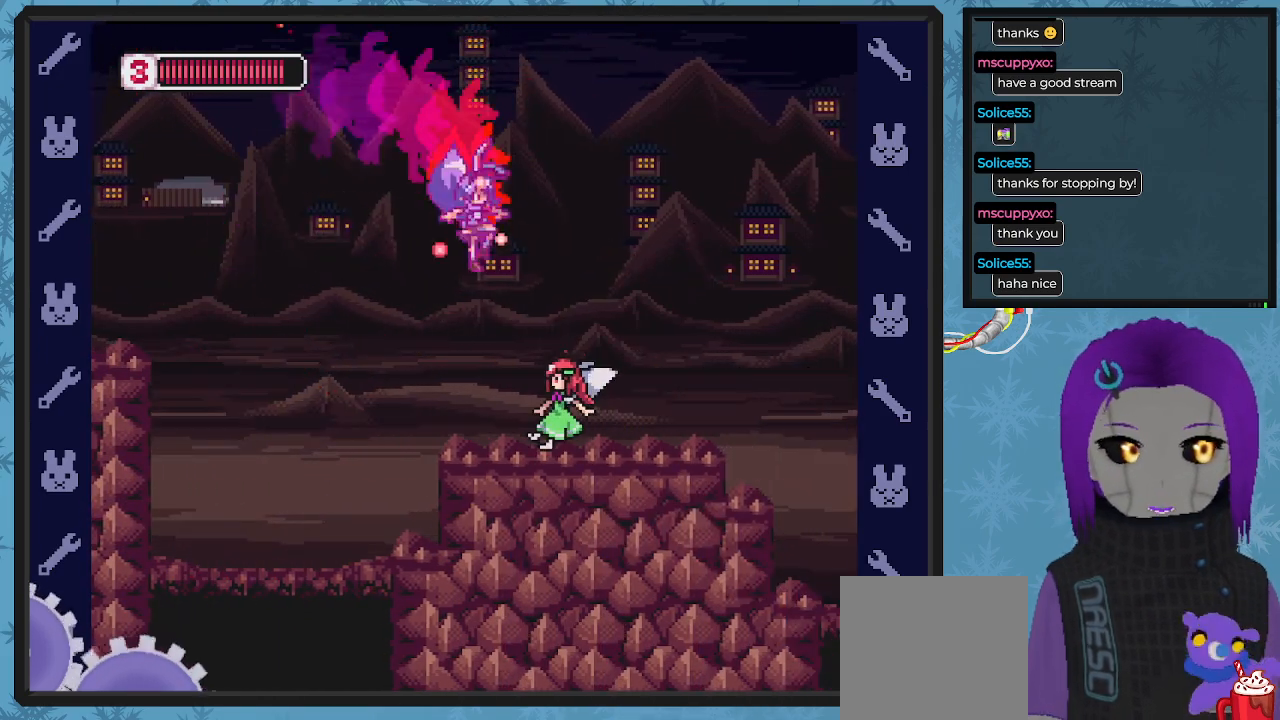
{"buttons": ["X"], "left_stick": "center", "events": [[233, "X", "up"], [300, "X", "down"], [400, "X", "up"], [433, "X", "down"]]}
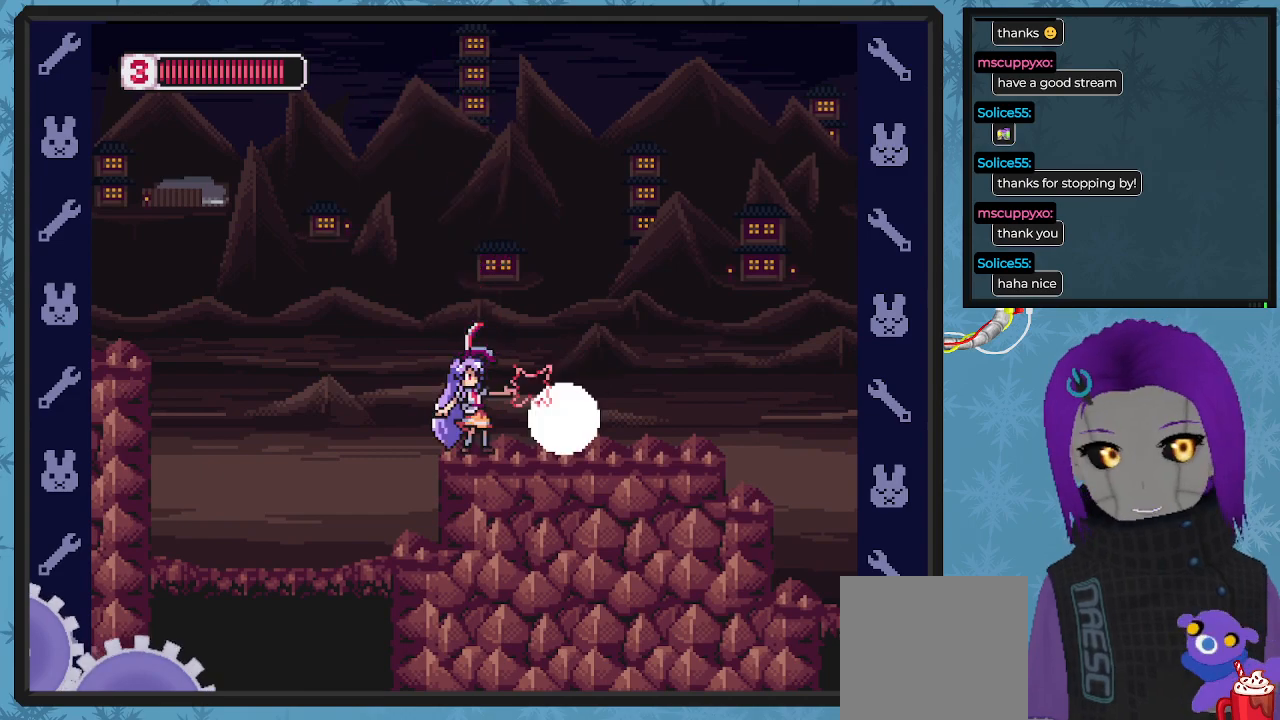
{"buttons": ["X", "DPAD_RIGHT"], "left_stick": "center", "events": [[33, "X", "up"], [67, "X", "down"], [167, "X", "up"], [200, "X", "down"], [300, "DPAD_RIGHT", "down"]]}
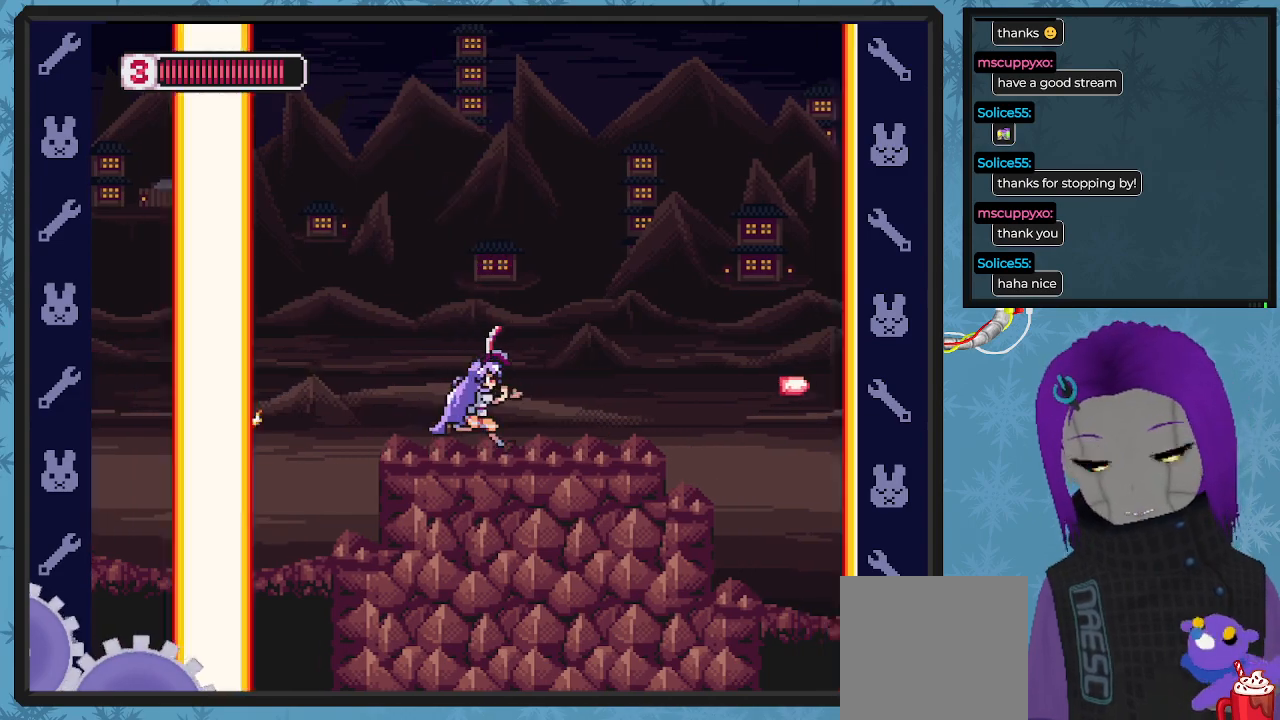
{"buttons": ["X"], "left_stick": "center", "events": [[333, "DPAD_RIGHT", "up"]]}
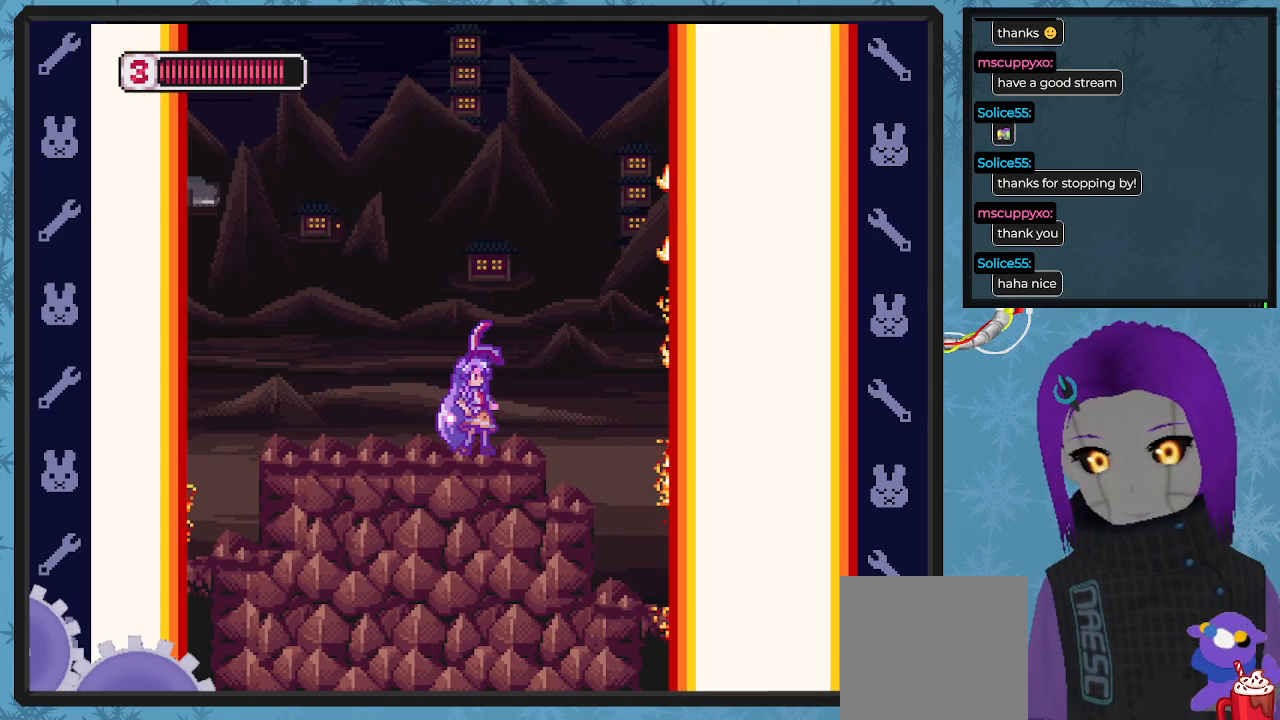
{"buttons": ["X"], "left_stick": "center", "events": [[100, "DPAD_RIGHT", "down"], [367, "DPAD_RIGHT", "up"]]}
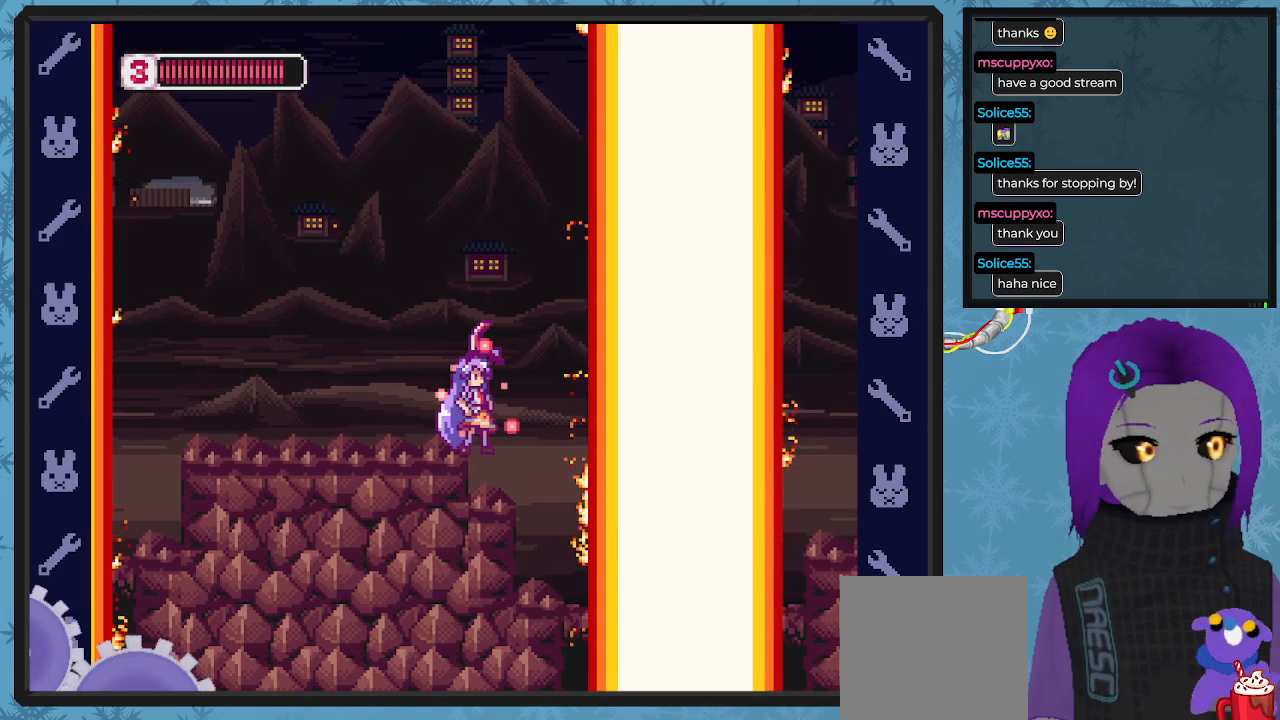
{"buttons": ["X"], "left_stick": "center", "events": [[133, "DPAD_RIGHT", "down"], [233, "DPAD_RIGHT", "up"]]}
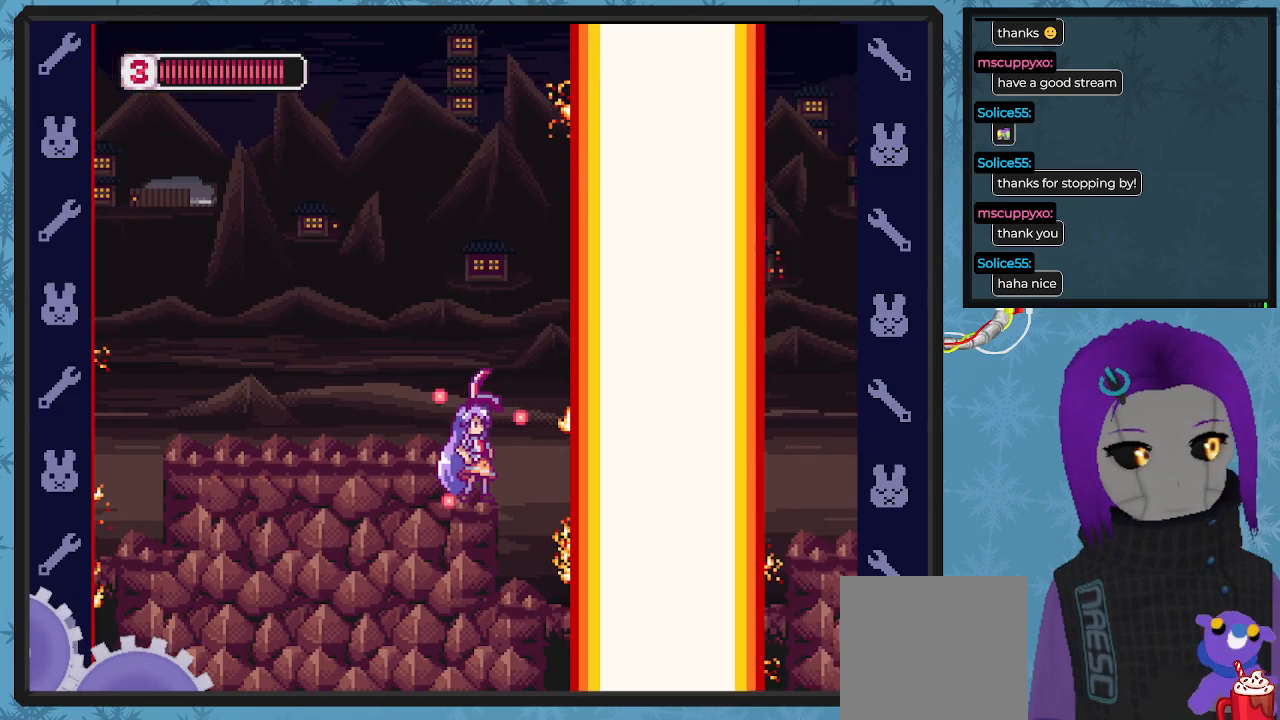
{"buttons": ["X"], "left_stick": "center", "events": []}
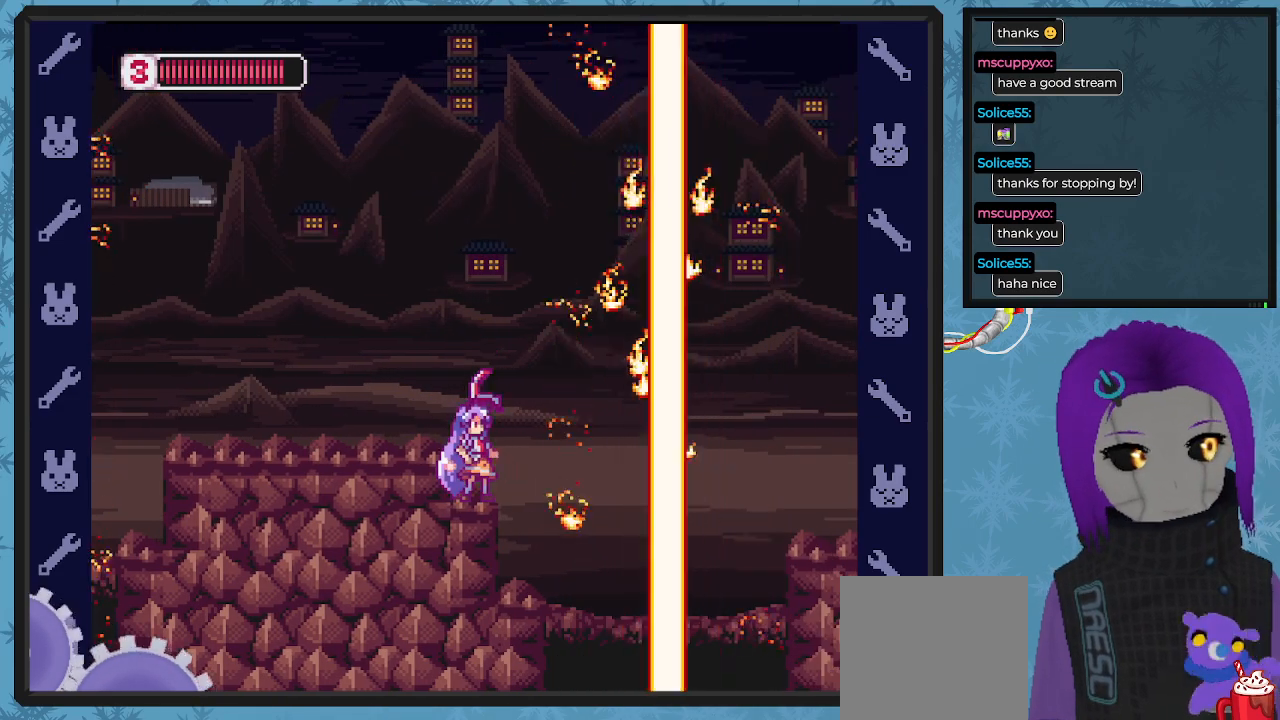
{"buttons": ["X", "DPAD_RIGHT"], "left_stick": "center", "events": [[100, "DPAD_RIGHT", "down"], [133, "A", "down"], [133, "B", "down"], [200, "DPAD_DOWN", "down"], [433, "A", "up"], [433, "B", "up"], [433, "DPAD_DOWN", "up"]]}